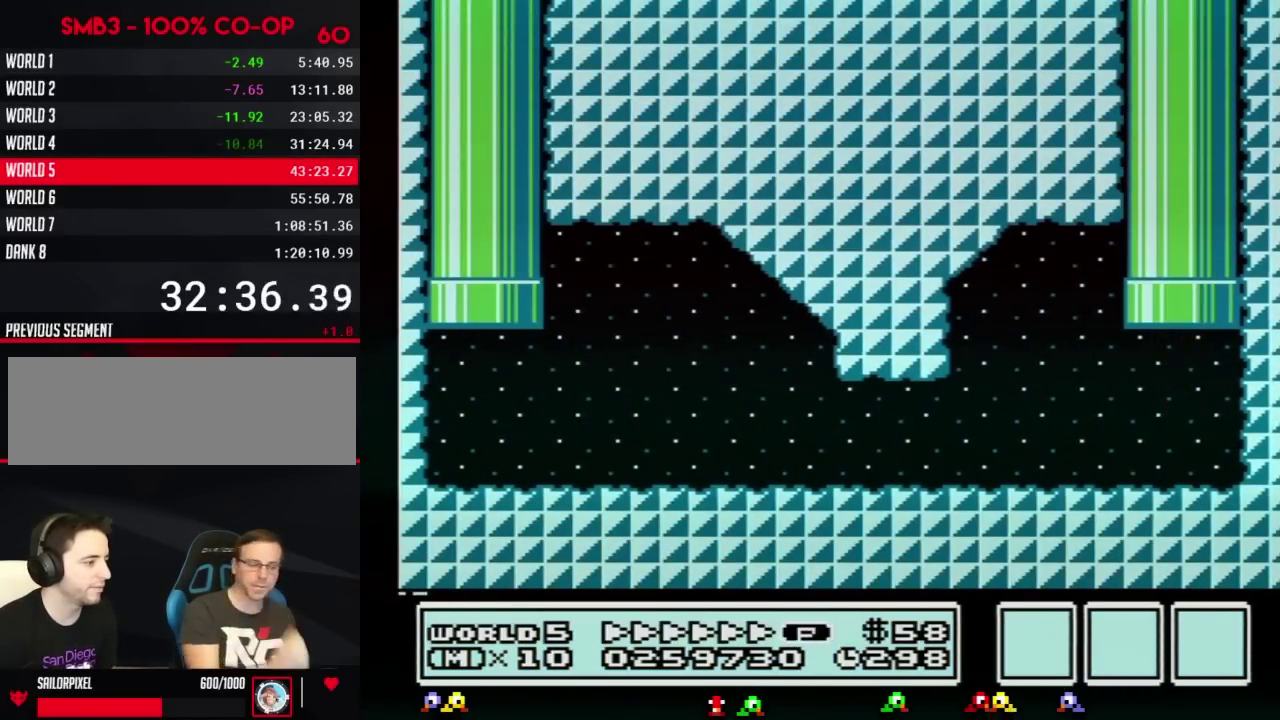
Gameplay with a controller (Nintendo layout); each line is a JSON object with the inputs held at the frame after it. "events" lists button and stick changes between this image and that frame as [ms after this image, input, new state], when the widget could be followed in between. Not read: L3 R3.
{"buttons": [], "events": []}
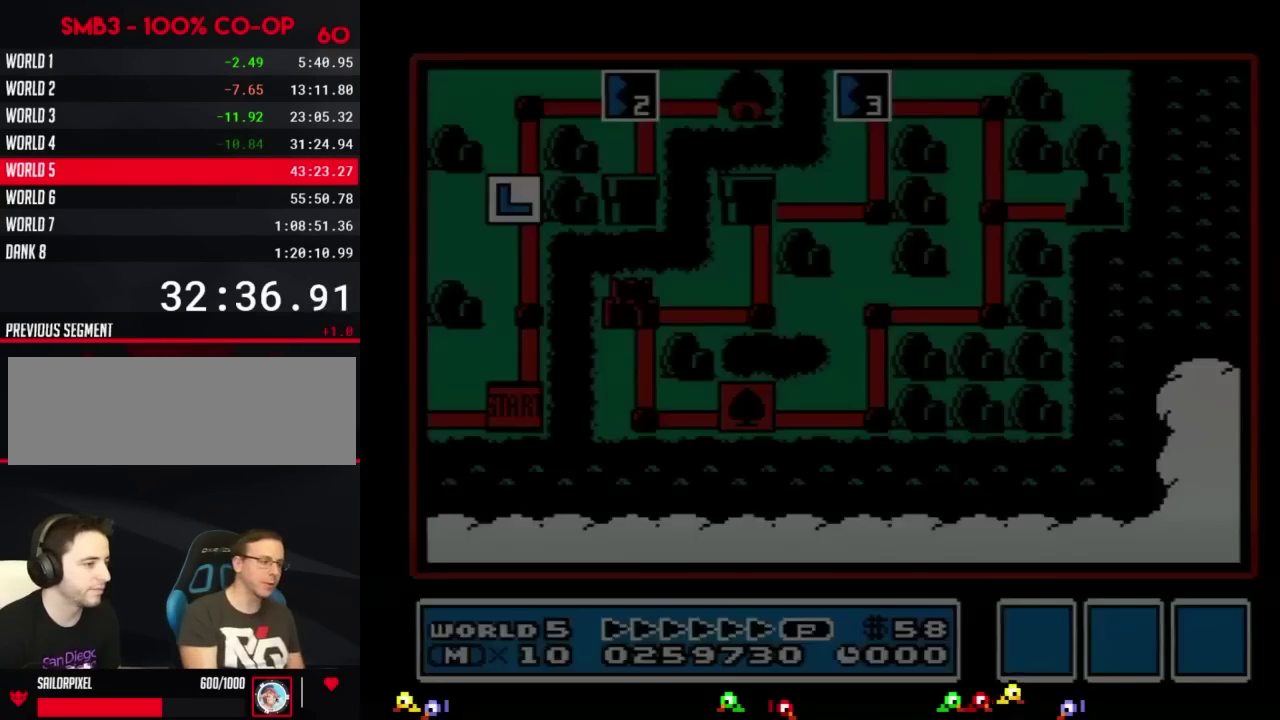
{"buttons": ["DPAD_DOWN"], "events": [[133, "DPAD_DOWN", "down"]]}
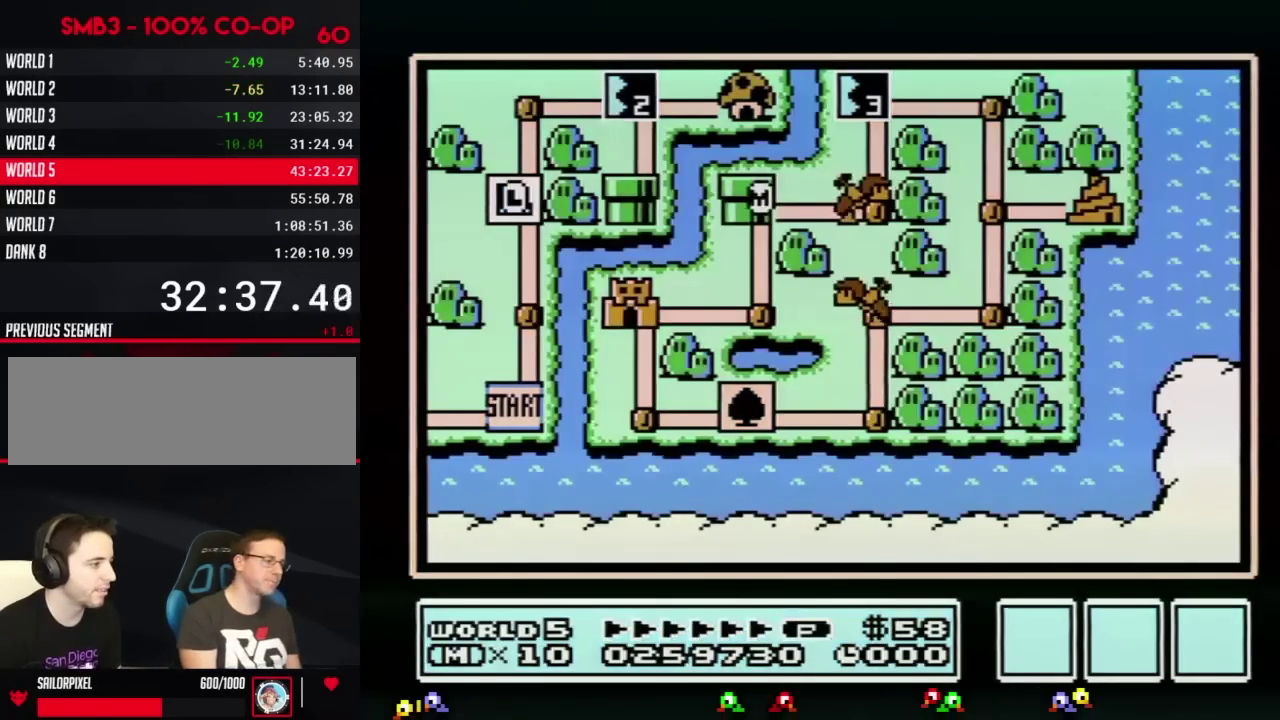
{"buttons": ["DPAD_DOWN"], "events": []}
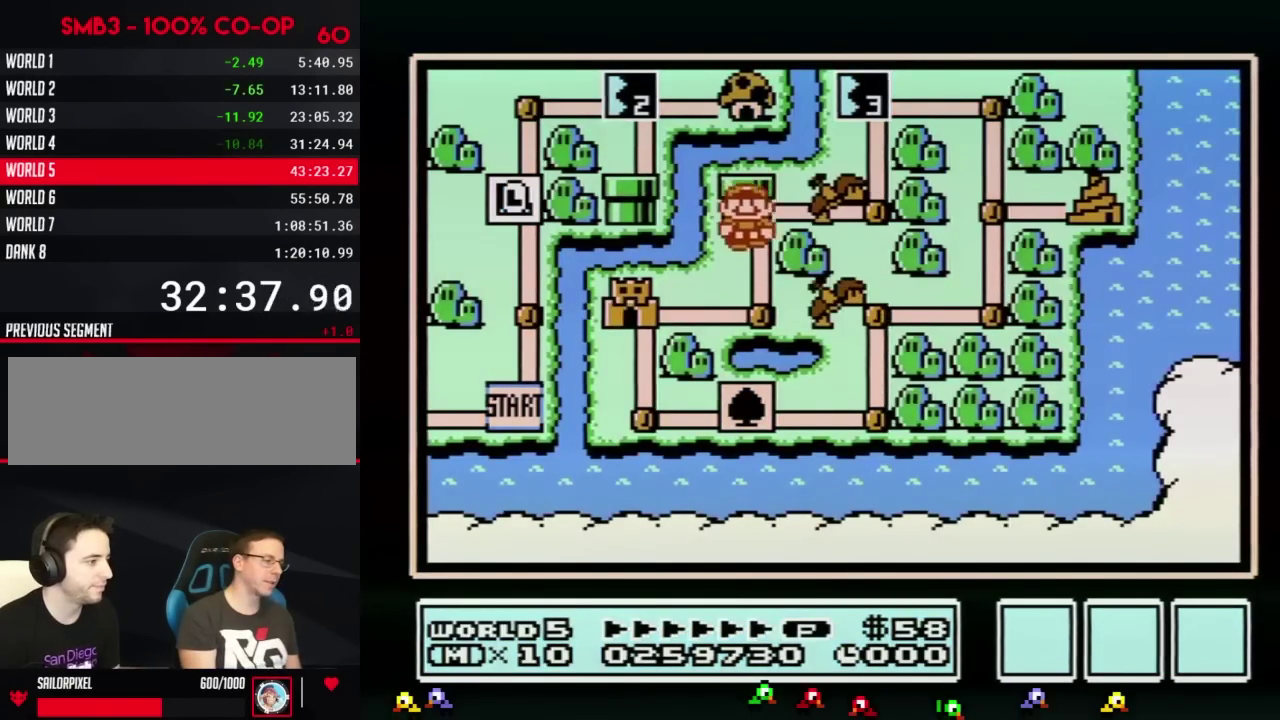
{"buttons": ["DPAD_LEFT"], "events": [[250, "DPAD_DOWN", "up"], [317, "DPAD_LEFT", "down"]]}
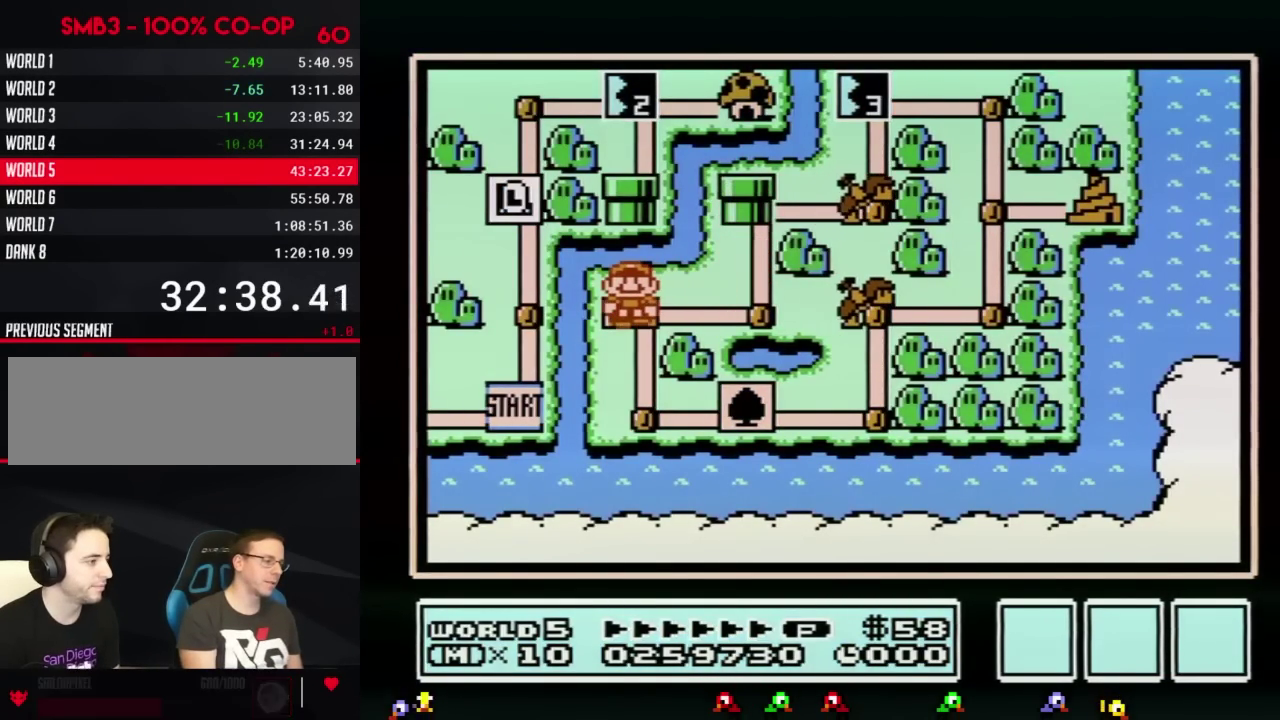
{"buttons": ["DPAD_LEFT"], "events": []}
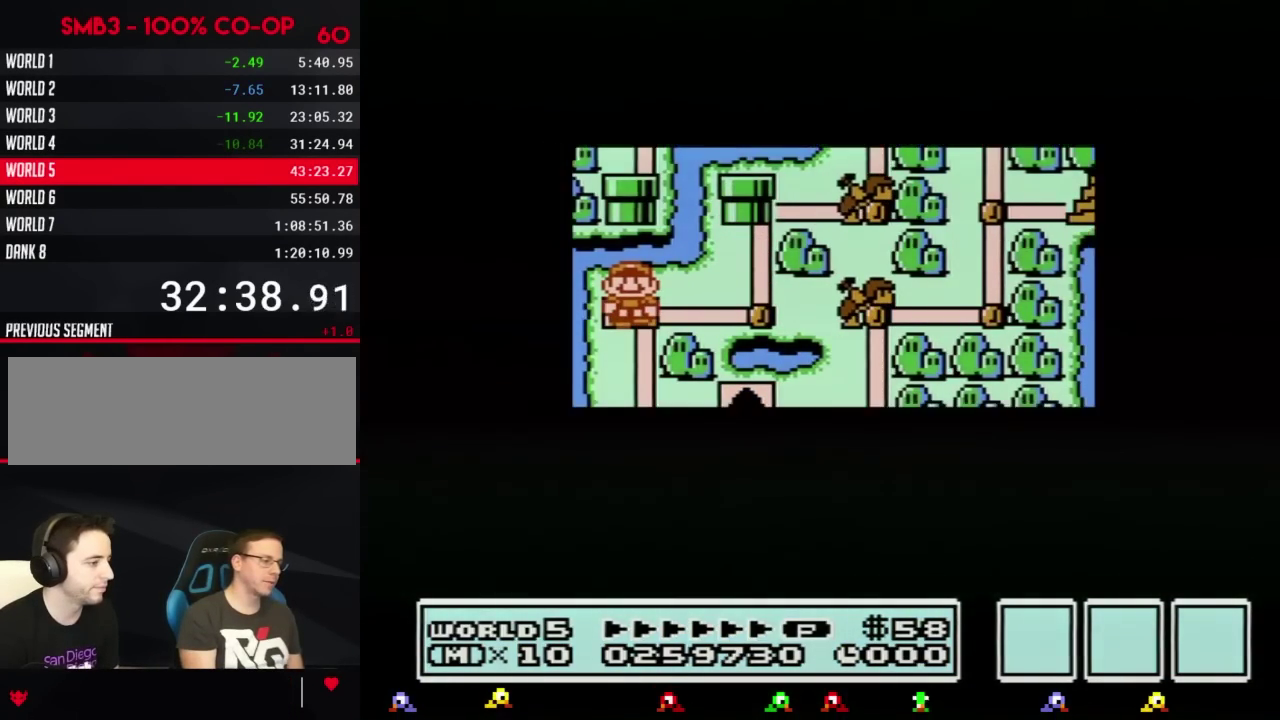
{"buttons": ["DPAD_LEFT"], "events": []}
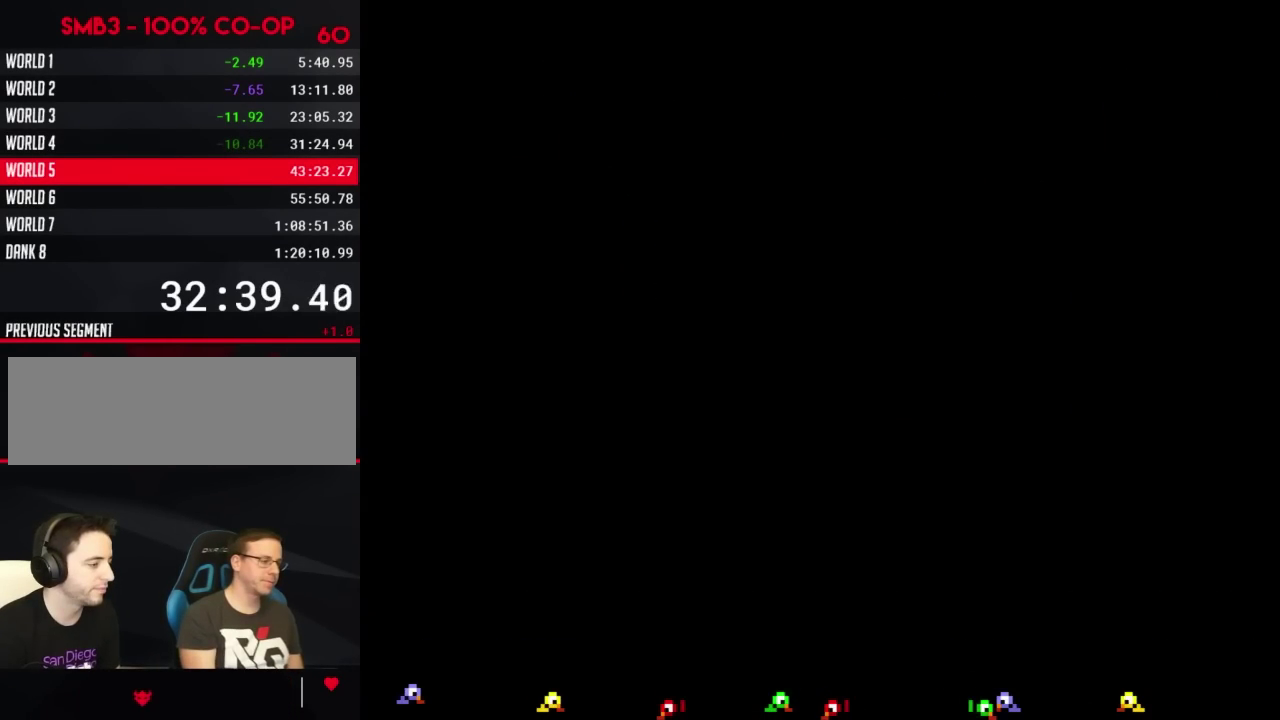
{"buttons": ["B", "DPAD_RIGHT"], "events": [[200, "DPAD_LEFT", "up"], [267, "B", "down"], [267, "DPAD_RIGHT", "down"]]}
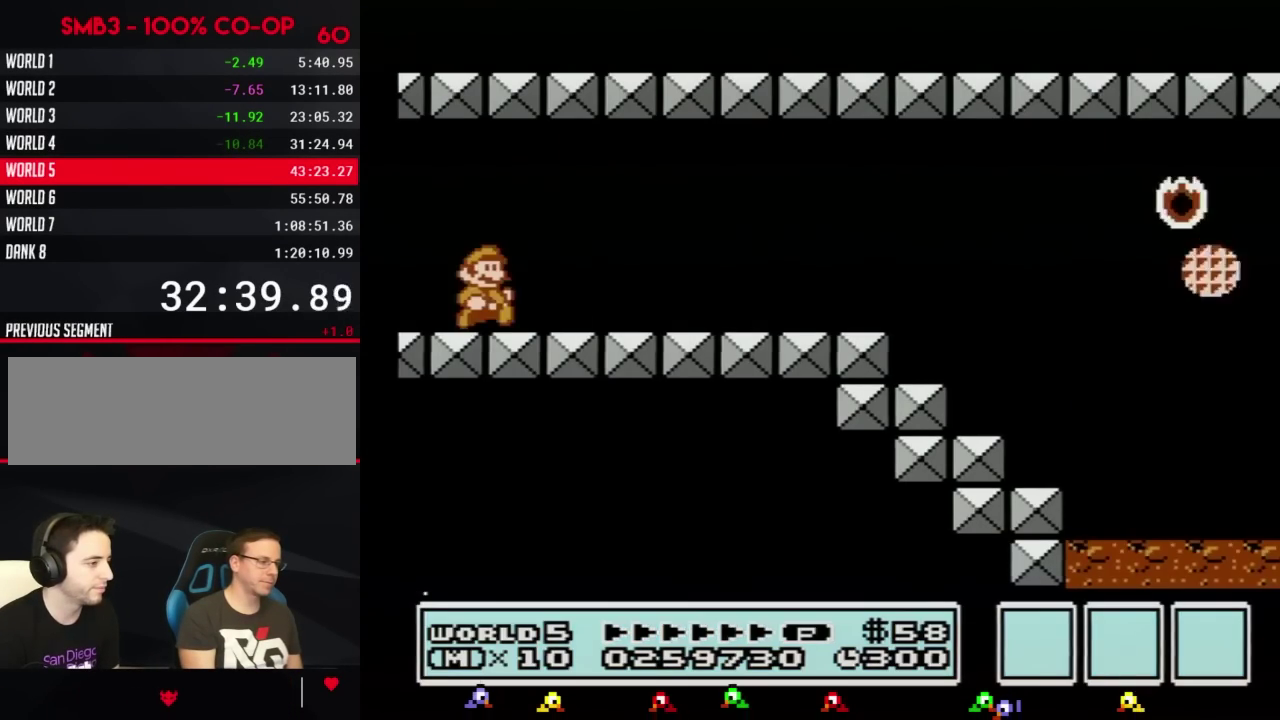
{"buttons": ["B", "DPAD_RIGHT"], "events": []}
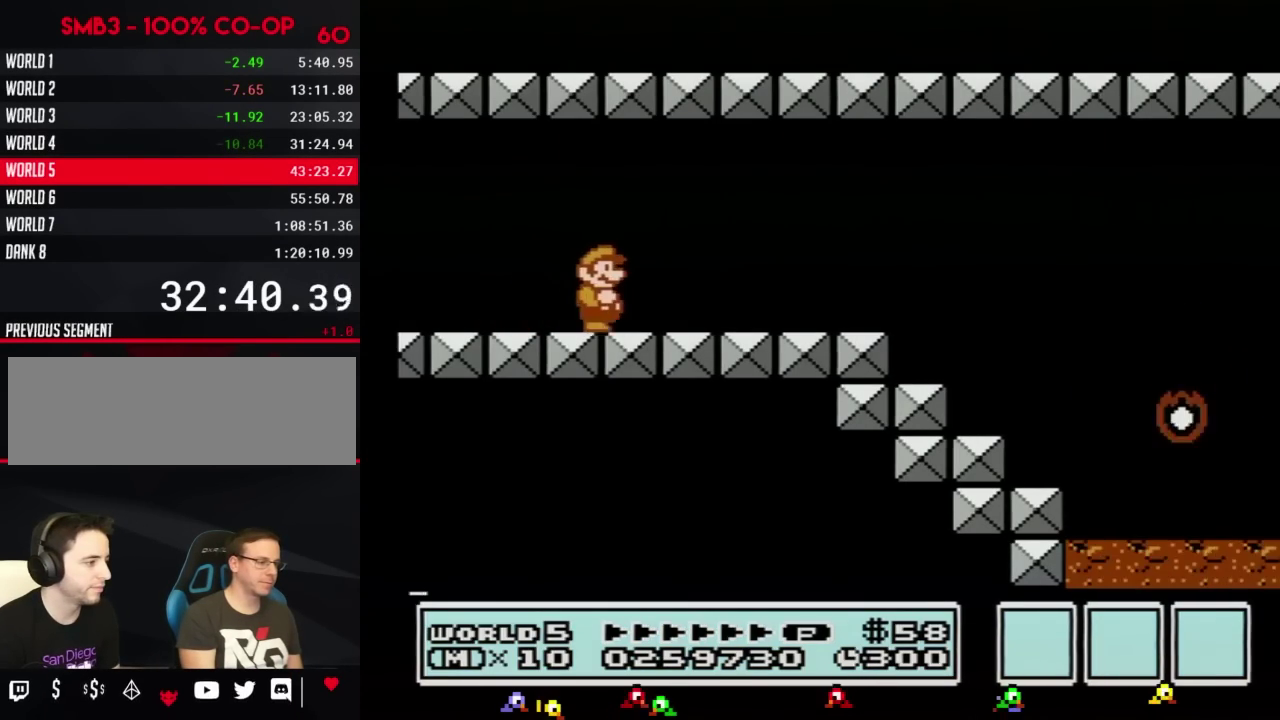
{"buttons": ["B", "DPAD_RIGHT"], "events": []}
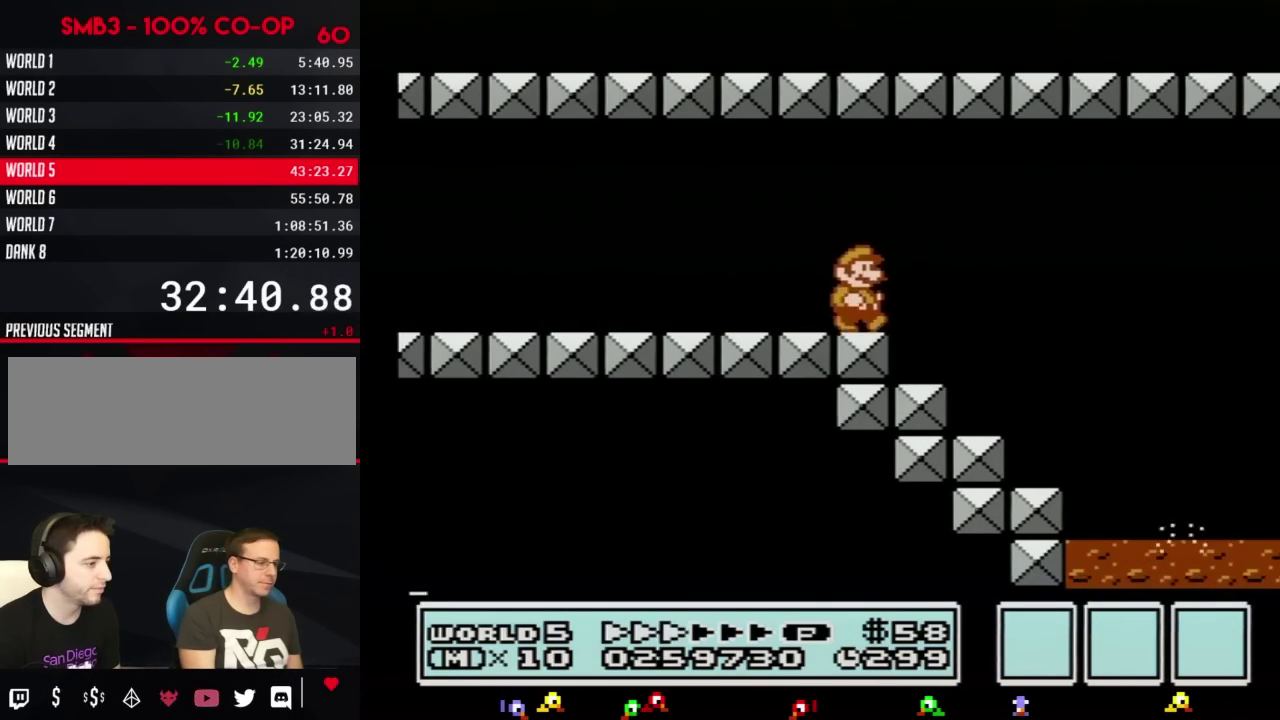
{"buttons": ["B", "DPAD_RIGHT"], "events": [[300, "DPAD_LEFT", "down"], [300, "DPAD_RIGHT", "up"], [484, "DPAD_LEFT", "up"], [484, "DPAD_RIGHT", "down"]]}
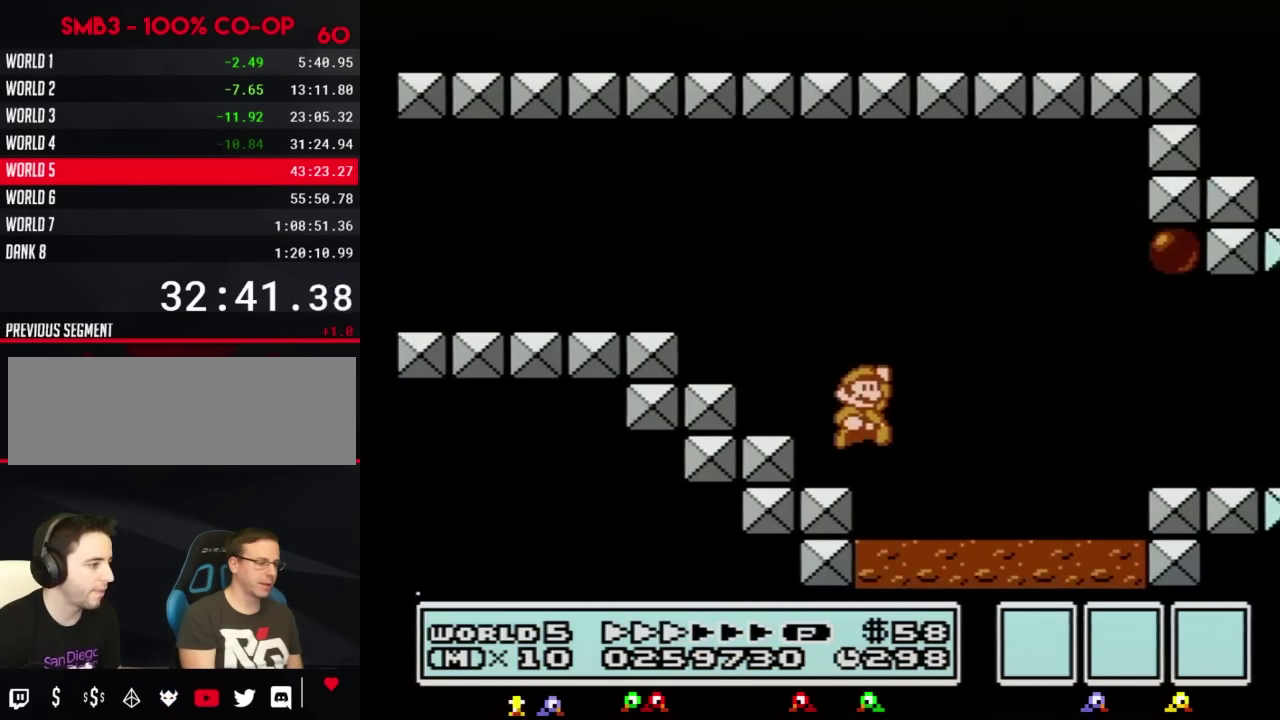
{"buttons": ["B", "DPAD_RIGHT"], "events": [[50, "A", "down"], [266, "A", "up"]]}
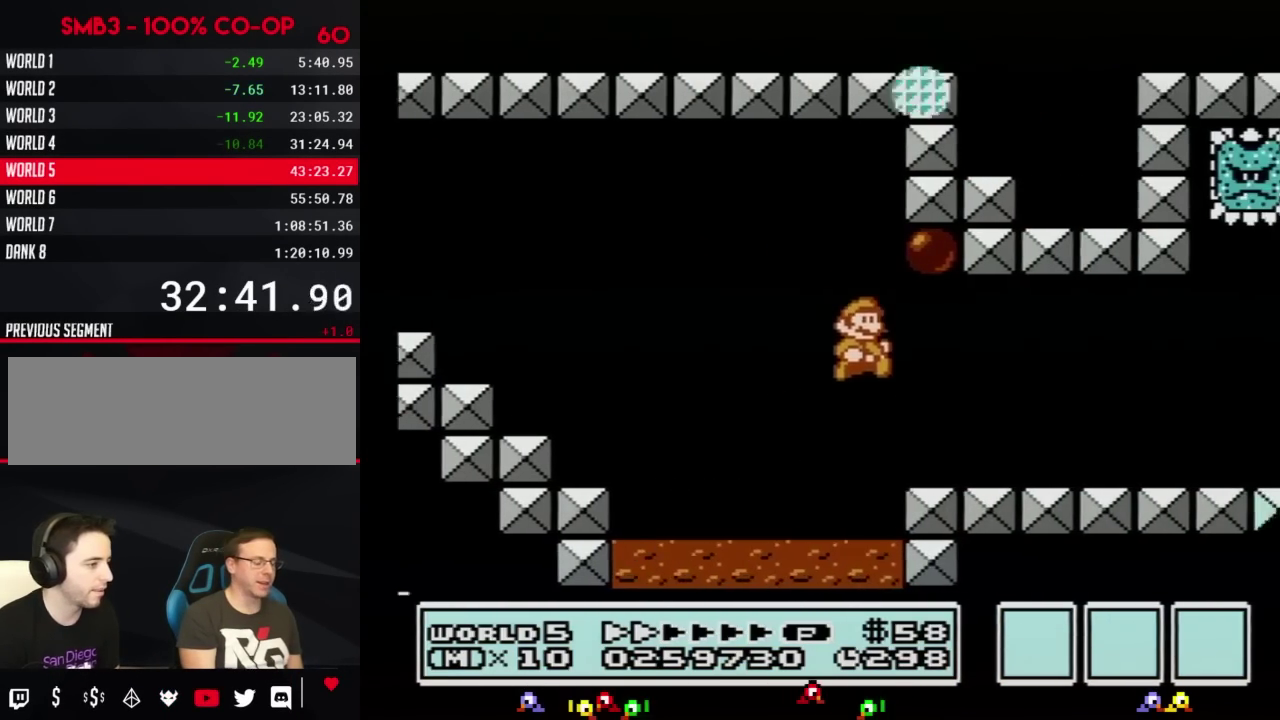
{"buttons": ["B", "DPAD_RIGHT"], "events": []}
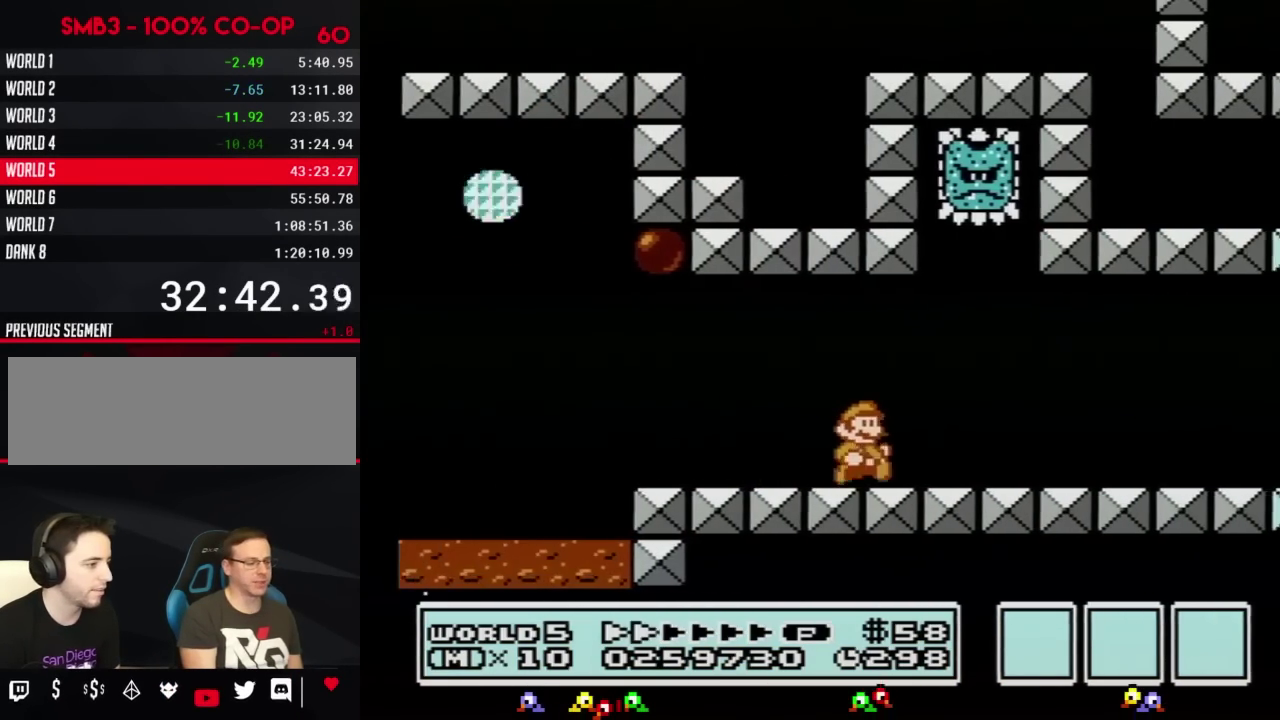
{"buttons": ["B", "DPAD_RIGHT"], "events": []}
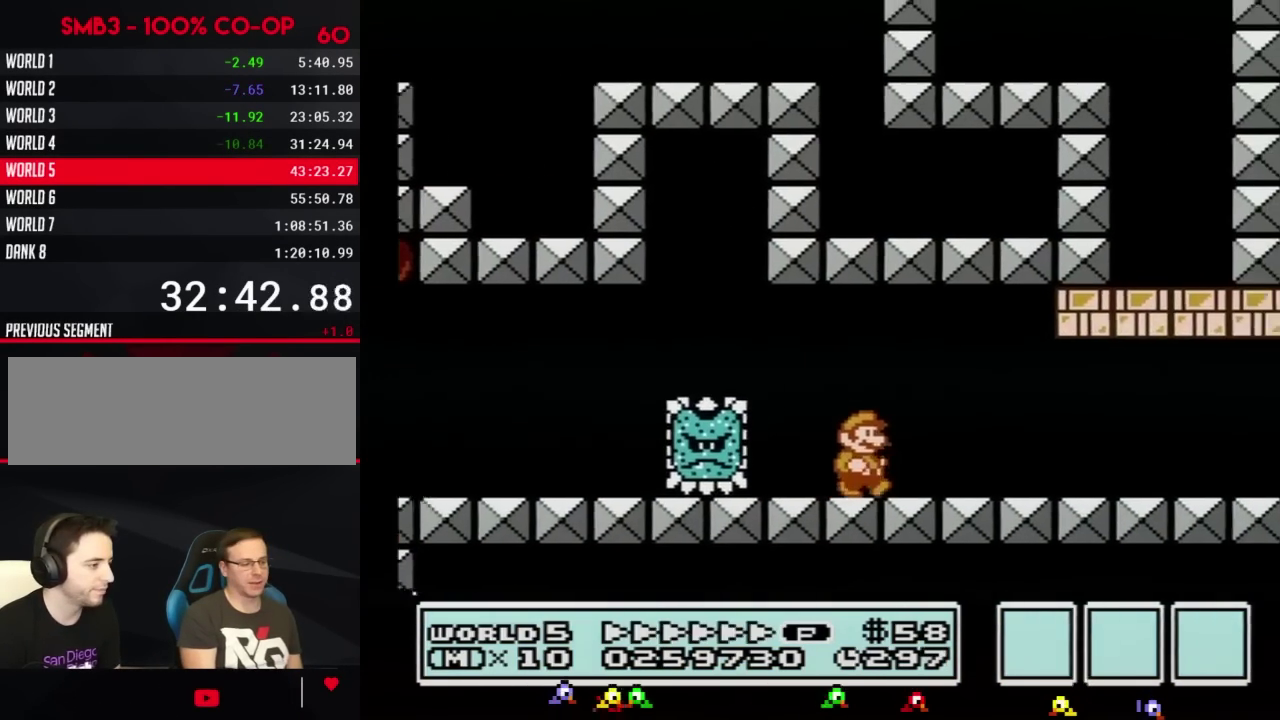
{"buttons": ["B", "DPAD_RIGHT"], "events": []}
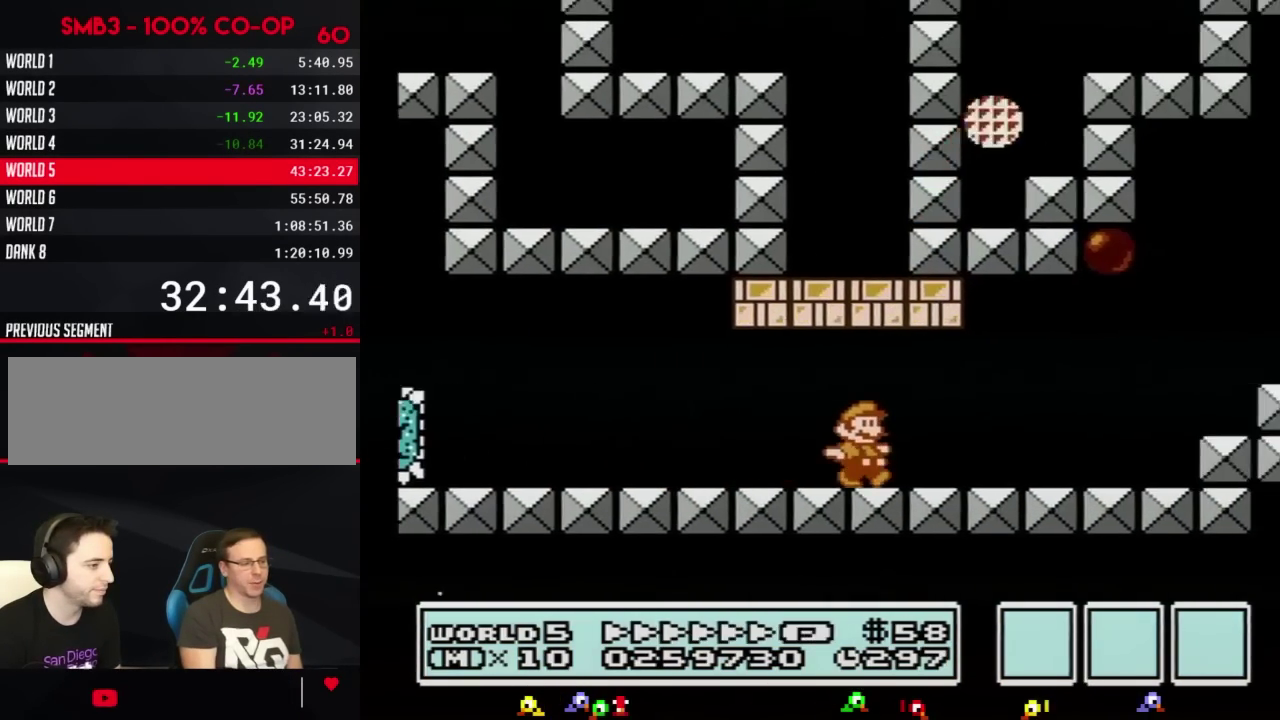
{"buttons": ["A", "B", "DPAD_RIGHT"], "events": [[400, "A", "down"]]}
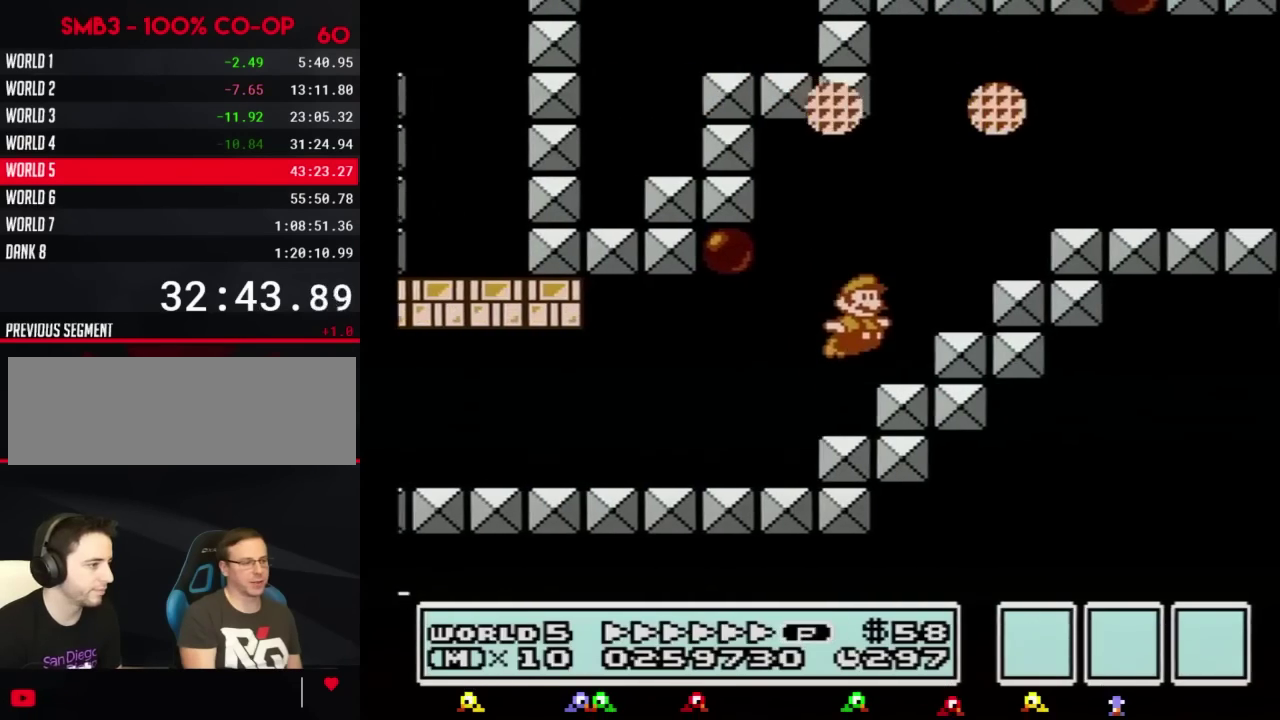
{"buttons": ["B", "DPAD_RIGHT"], "events": [[83, "DPAD_RIGHT", "up"], [117, "DPAD_LEFT", "down"], [367, "A", "up"], [400, "DPAD_LEFT", "up"], [400, "DPAD_RIGHT", "down"]]}
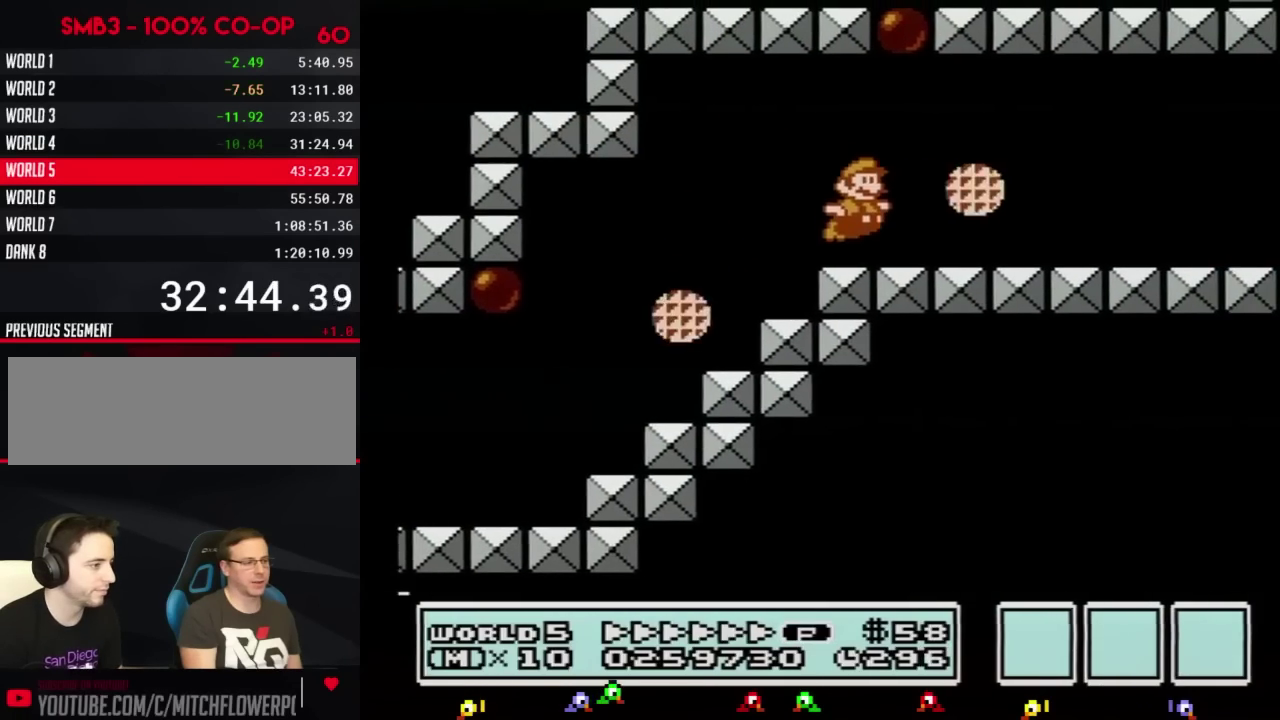
{"buttons": ["B", "DPAD_RIGHT"], "events": []}
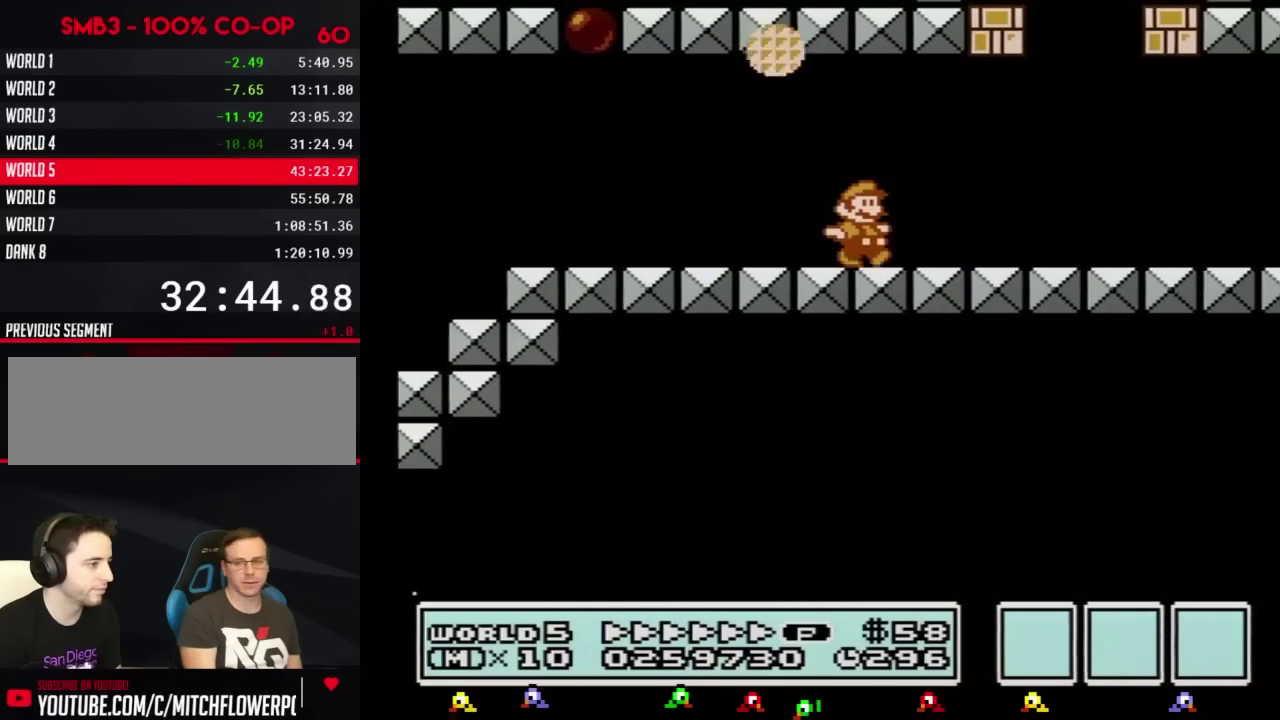
{"buttons": ["B", "DPAD_RIGHT"], "events": []}
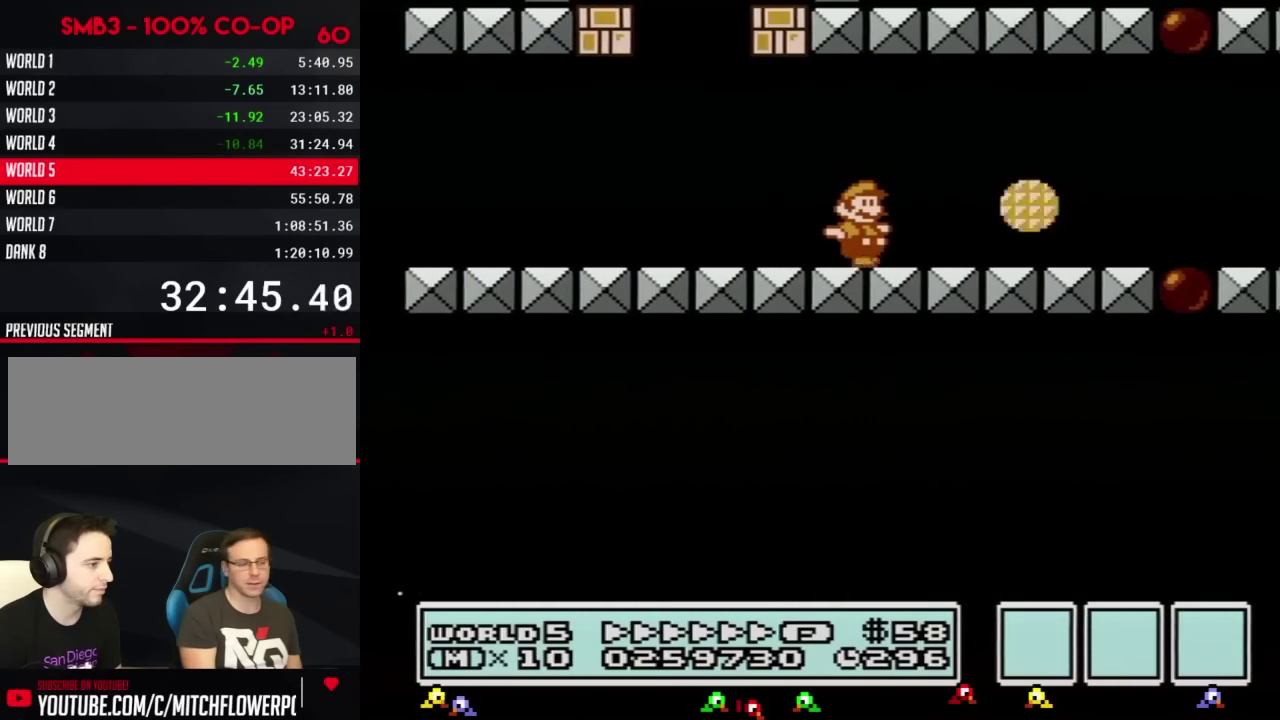
{"buttons": ["B", "DPAD_RIGHT"], "events": []}
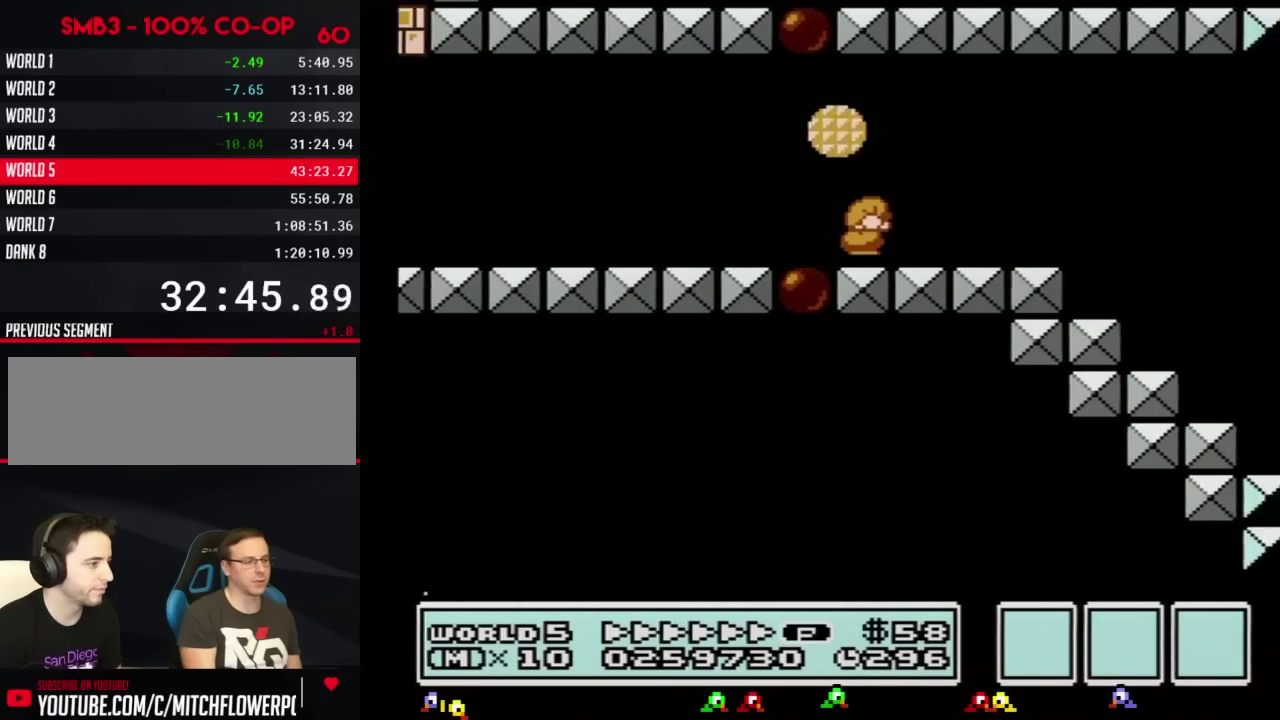
{"buttons": ["B"], "events": [[50, "DPAD_DOWN", "down"], [83, "DPAD_RIGHT", "up"], [150, "DPAD_DOWN", "up"]]}
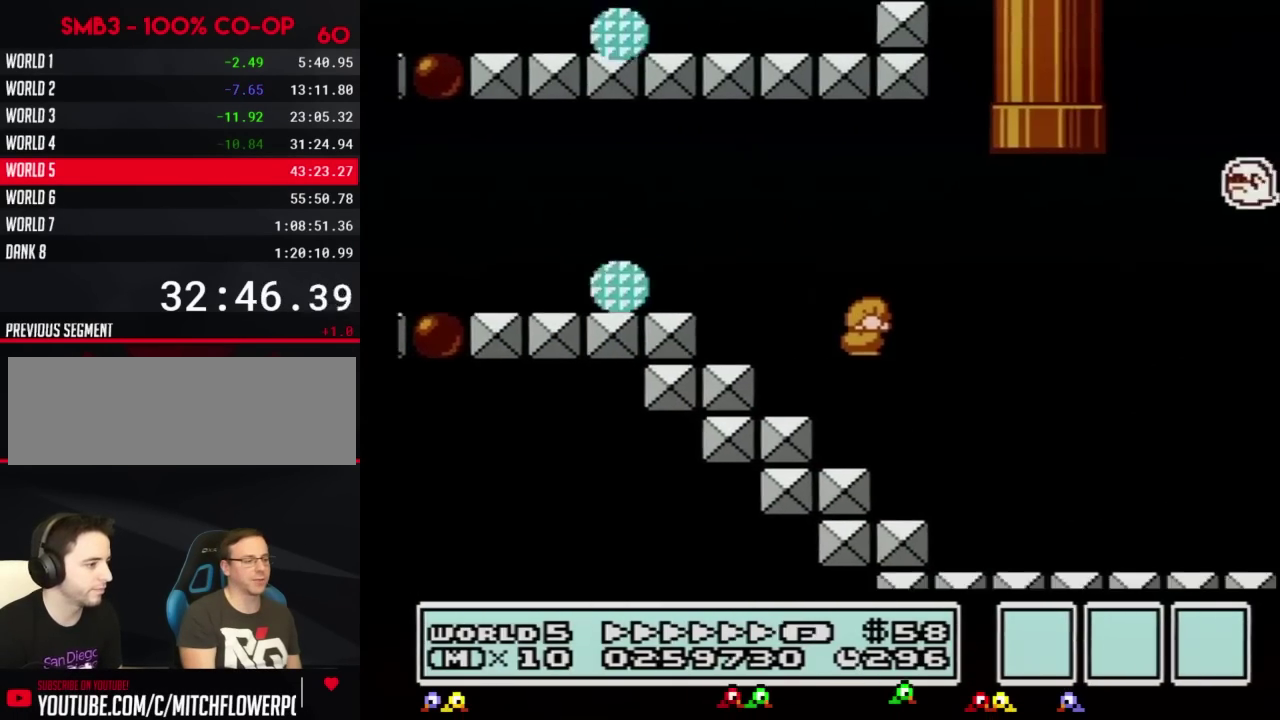
{"buttons": ["A", "B", "DPAD_RIGHT"], "events": [[116, "DPAD_RIGHT", "down"], [417, "A", "down"]]}